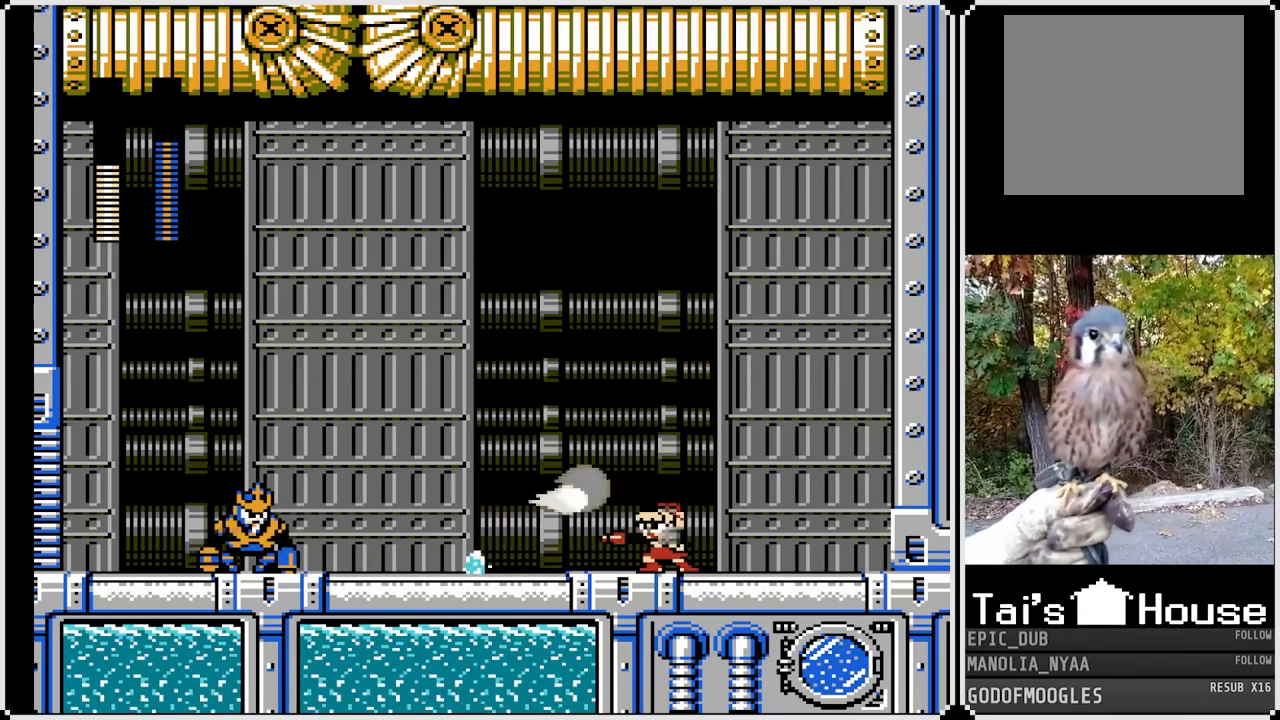
Gameplay with a controller (PlayStation layout); each line is a JSON object with the inputs held at the frame after it. "events" lists button and stick changes between this image and that frame as [ms after this image, input, new state], when the widget could be followed in between.
{"buttons": ["CROSS", "SQUARE", "DPAD_LEFT"], "left_stick": "center", "right_stick": "center", "events": [[417, "CROSS", "down"], [450, "DPAD_LEFT", "down"]]}
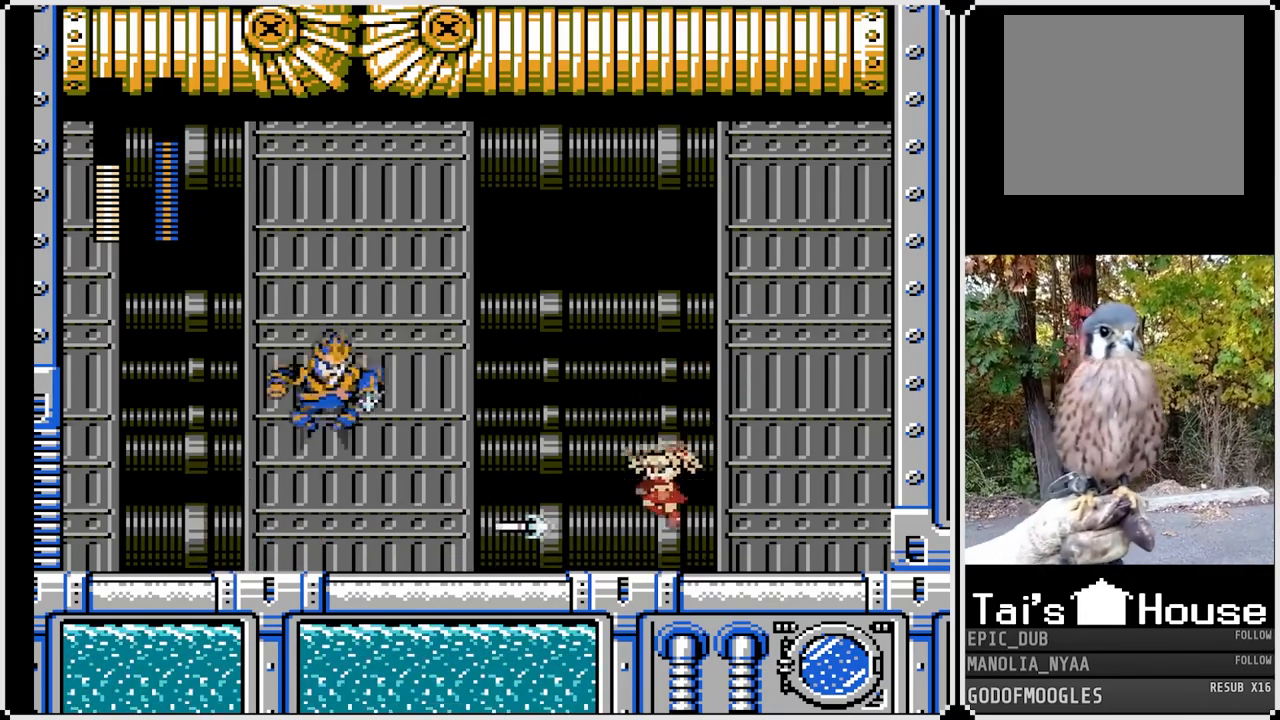
{"buttons": ["CROSS", "SQUARE", "DPAD_DOWN", "DPAD_LEFT"], "left_stick": "center", "right_stick": "center", "events": [[133, "CROSS", "up"], [300, "DPAD_DOWN", "down"], [483, "CROSS", "down"]]}
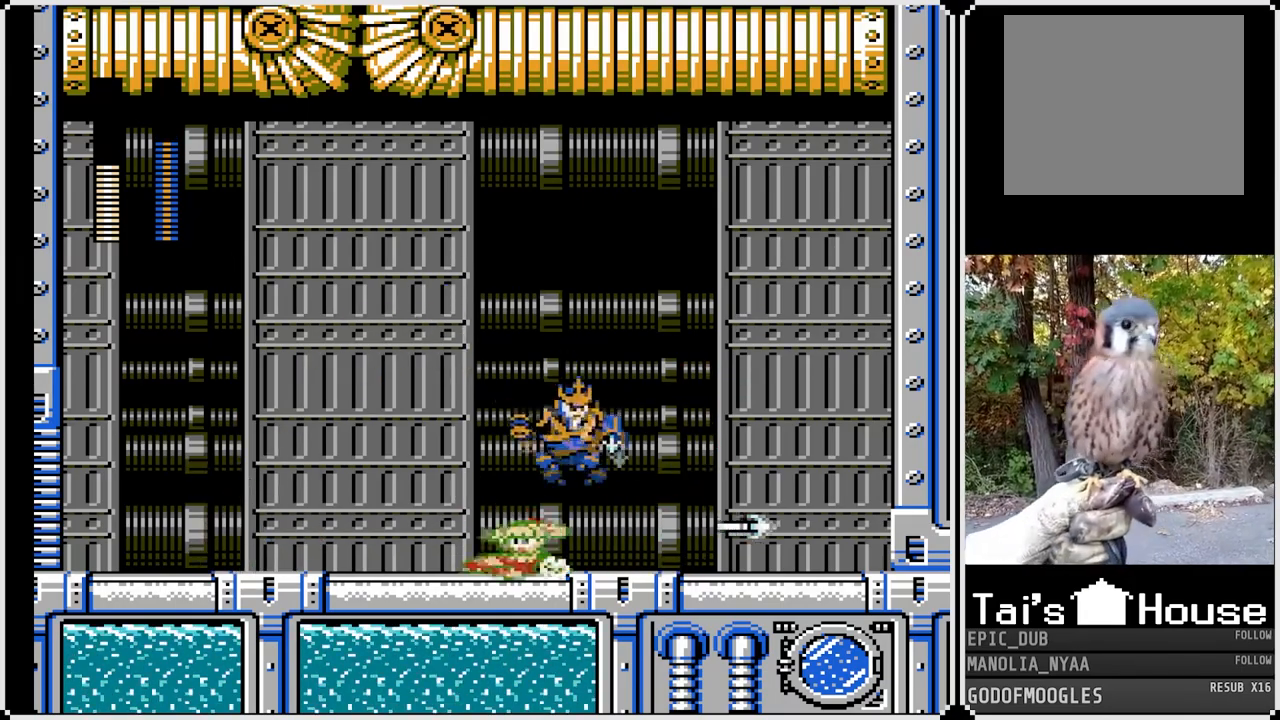
{"buttons": ["SQUARE", "DPAD_RIGHT"], "left_stick": "center", "right_stick": "center", "events": [[183, "CROSS", "up"], [367, "DPAD_DOWN", "up"], [367, "DPAD_LEFT", "up"], [383, "DPAD_RIGHT", "down"]]}
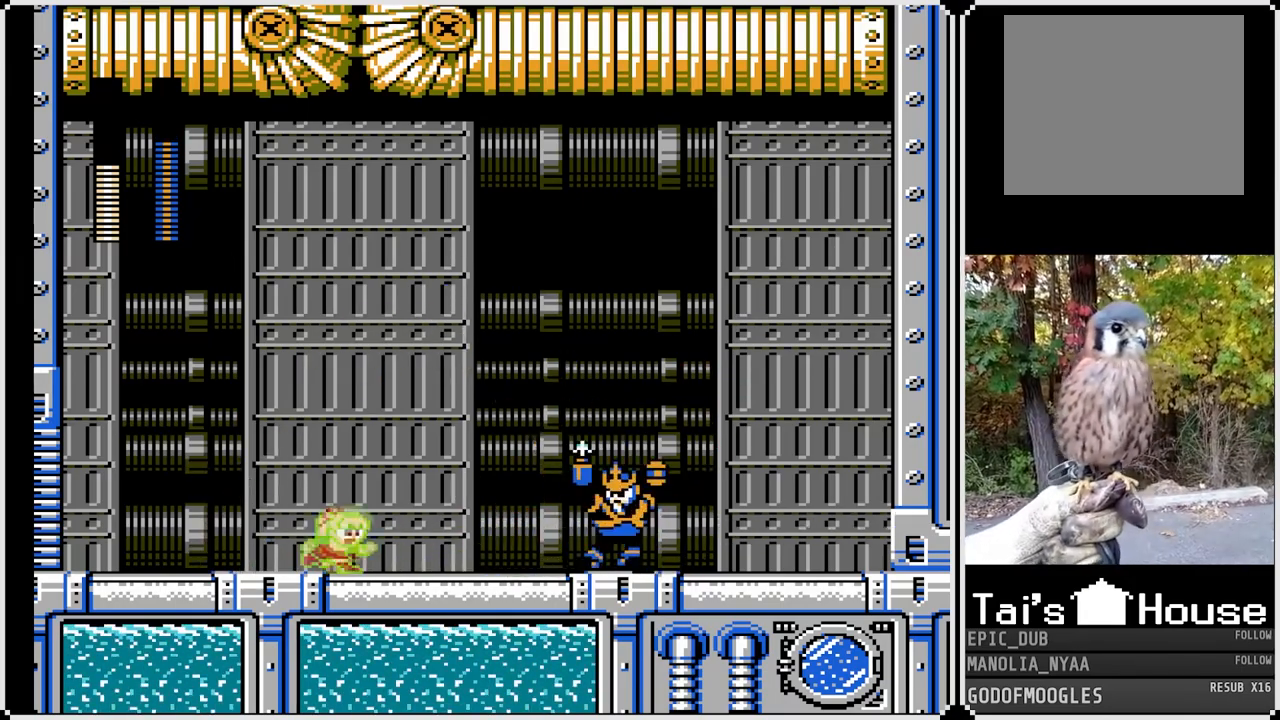
{"buttons": ["CROSS", "SQUARE", "DPAD_RIGHT"], "left_stick": "center", "right_stick": "center", "events": [[50, "DPAD_RIGHT", "up"], [50, "SQUARE", "up"], [100, "CROSS", "down"], [100, "SQUARE", "down"], [317, "DPAD_RIGHT", "down"]]}
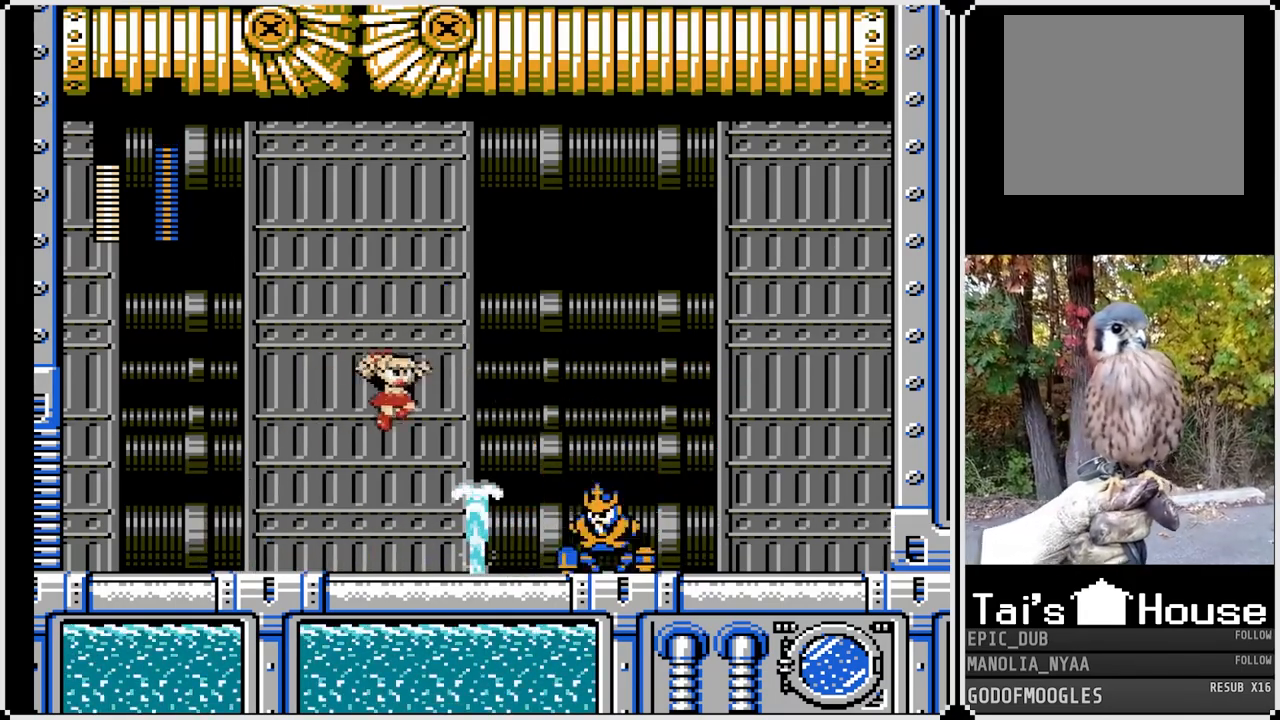
{"buttons": ["SQUARE"], "left_stick": "center", "right_stick": "center", "events": [[33, "DPAD_LEFT", "down"], [50, "DPAD_RIGHT", "up"], [133, "CROSS", "up"], [483, "DPAD_LEFT", "up"]]}
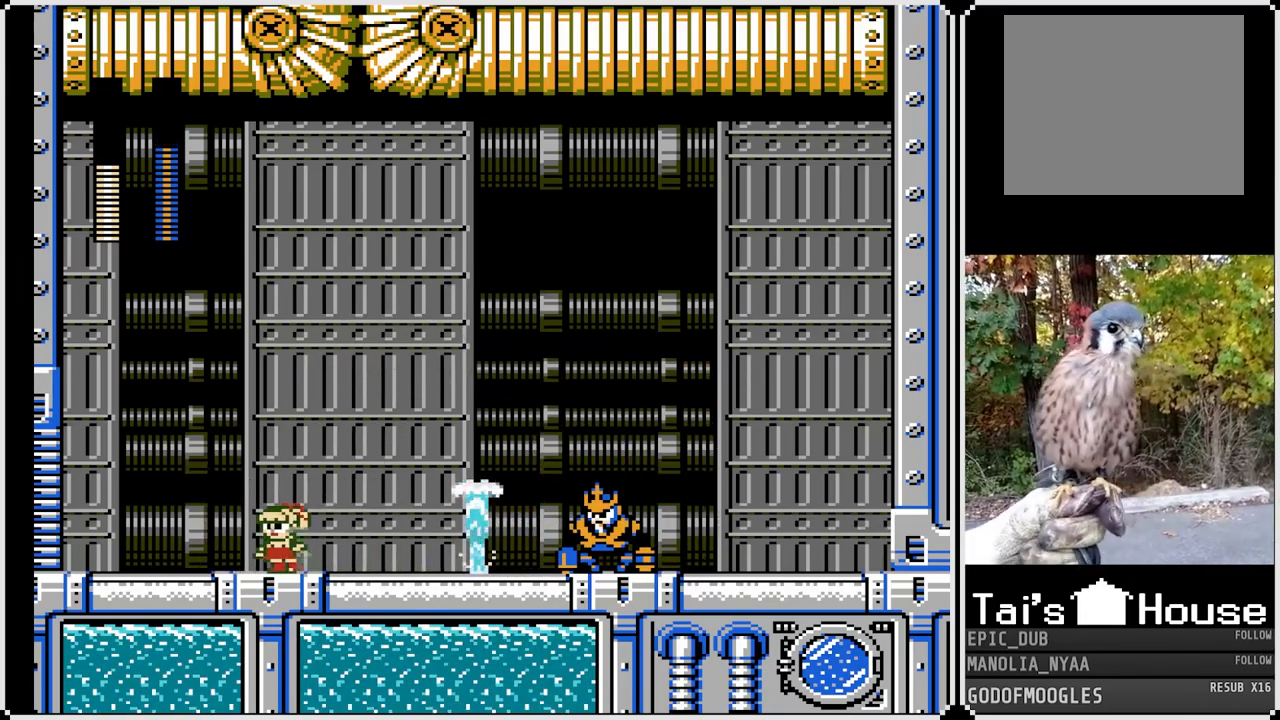
{"buttons": [], "left_stick": "center", "right_stick": "center", "events": [[17, "DPAD_RIGHT", "down"], [133, "DPAD_RIGHT", "up"], [450, "SQUARE", "up"]]}
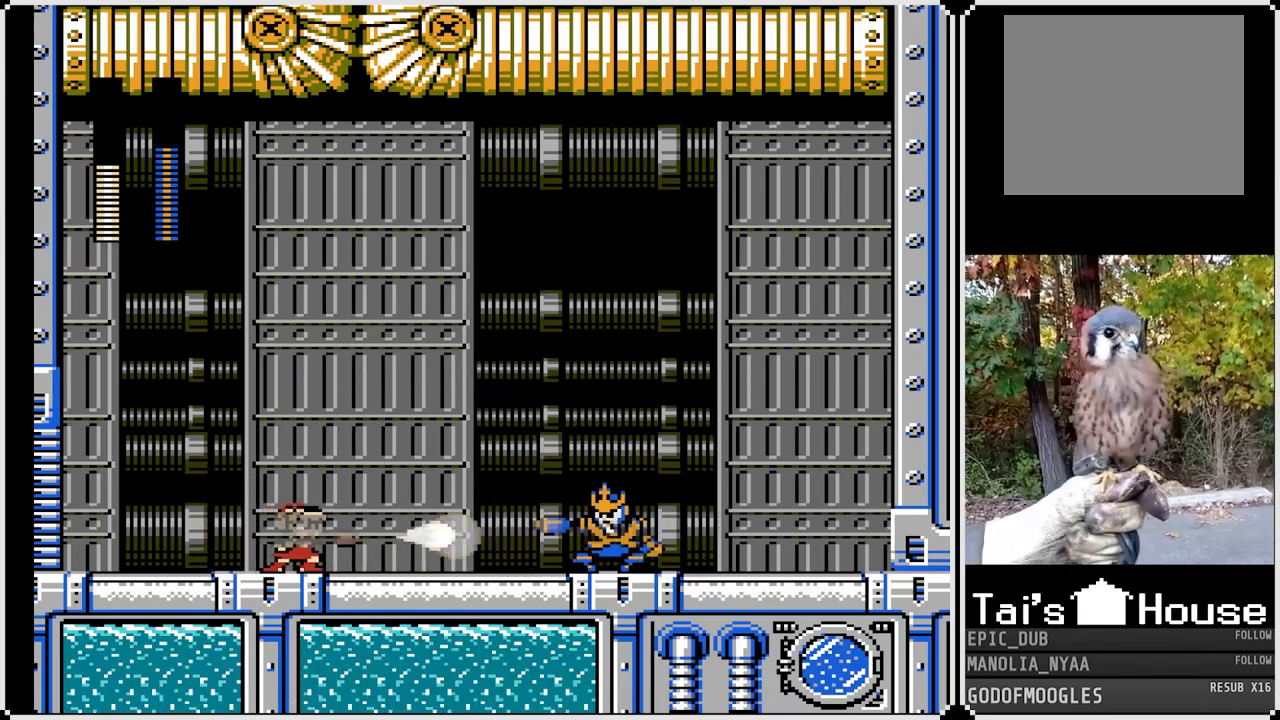
{"buttons": ["SQUARE", "DPAD_RIGHT"], "left_stick": "center", "right_stick": "center", "events": [[117, "SQUARE", "down"], [183, "CROSS", "down"], [200, "DPAD_RIGHT", "down"], [467, "CROSS", "up"]]}
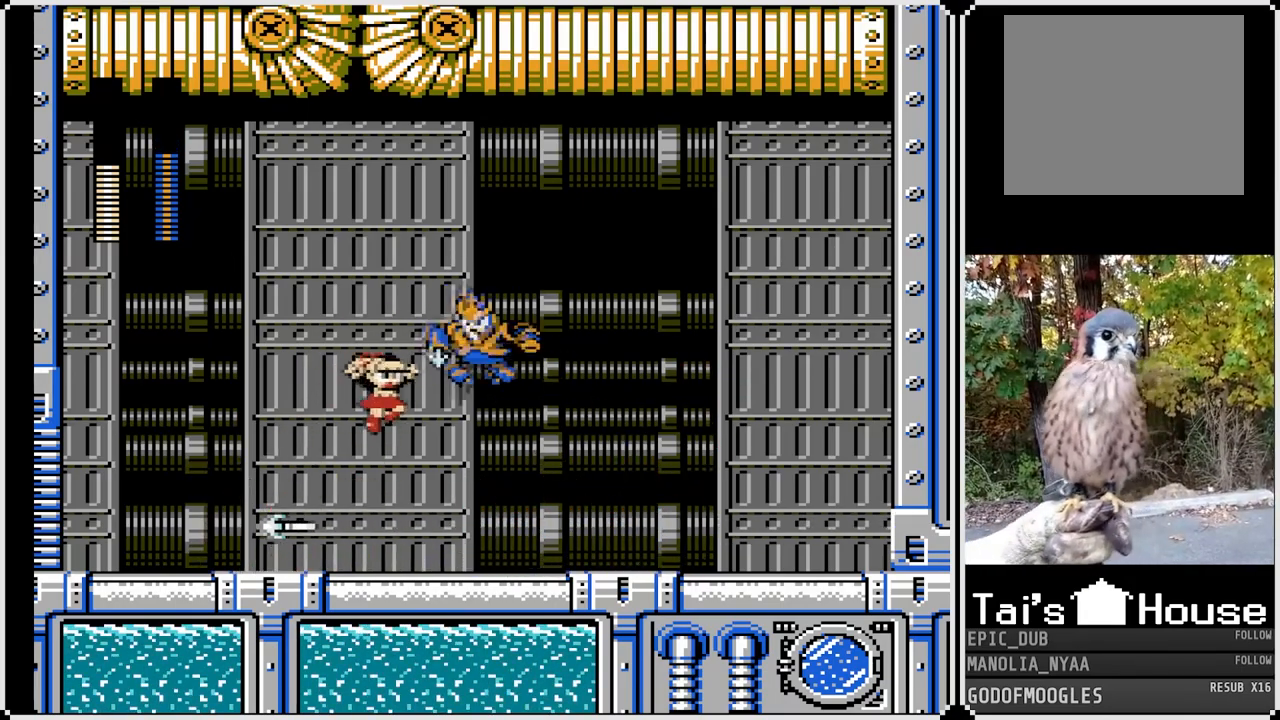
{"buttons": ["SQUARE", "DPAD_RIGHT"], "left_stick": "center", "right_stick": "center", "events": []}
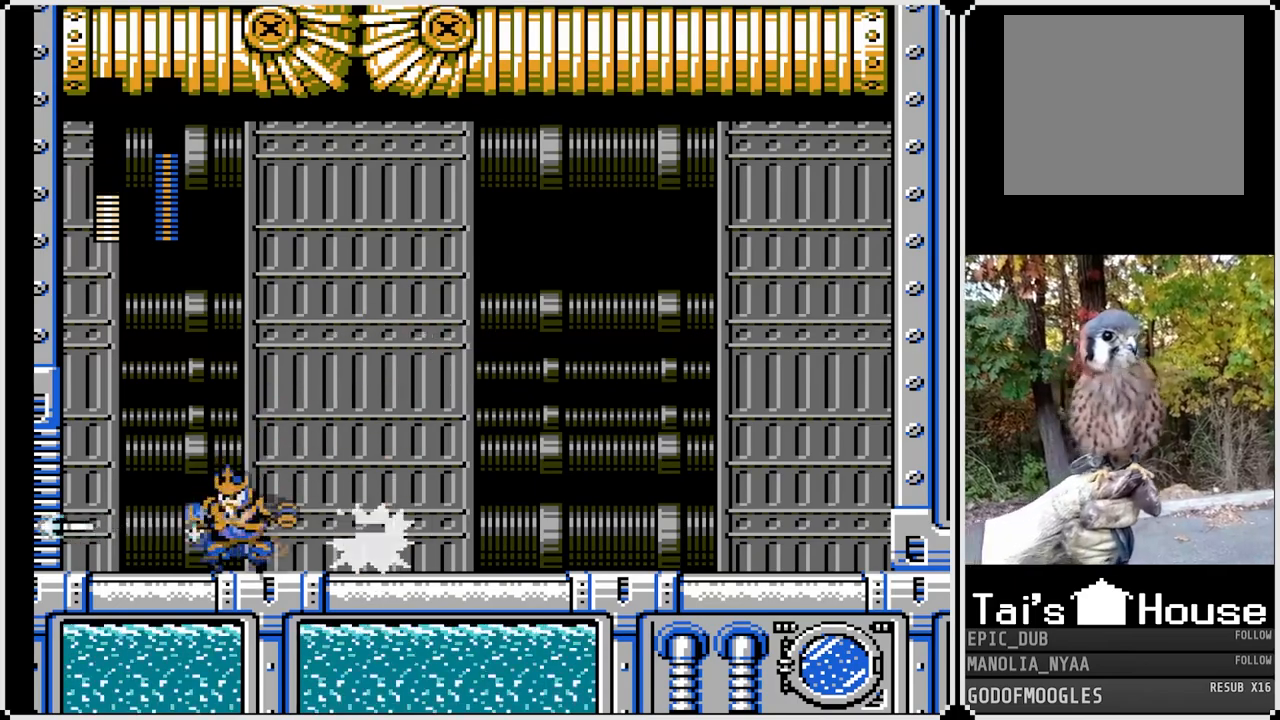
{"buttons": ["CROSS", "SQUARE", "DPAD_DOWN", "DPAD_RIGHT"], "left_stick": "center", "right_stick": "center", "events": [[67, "DPAD_LEFT", "down"], [83, "DPAD_RIGHT", "up"], [100, "SQUARE", "up"], [167, "SQUARE", "down"], [233, "DPAD_DOWN", "down"], [233, "DPAD_LEFT", "up"], [233, "DPAD_RIGHT", "down"], [417, "CROSS", "down"]]}
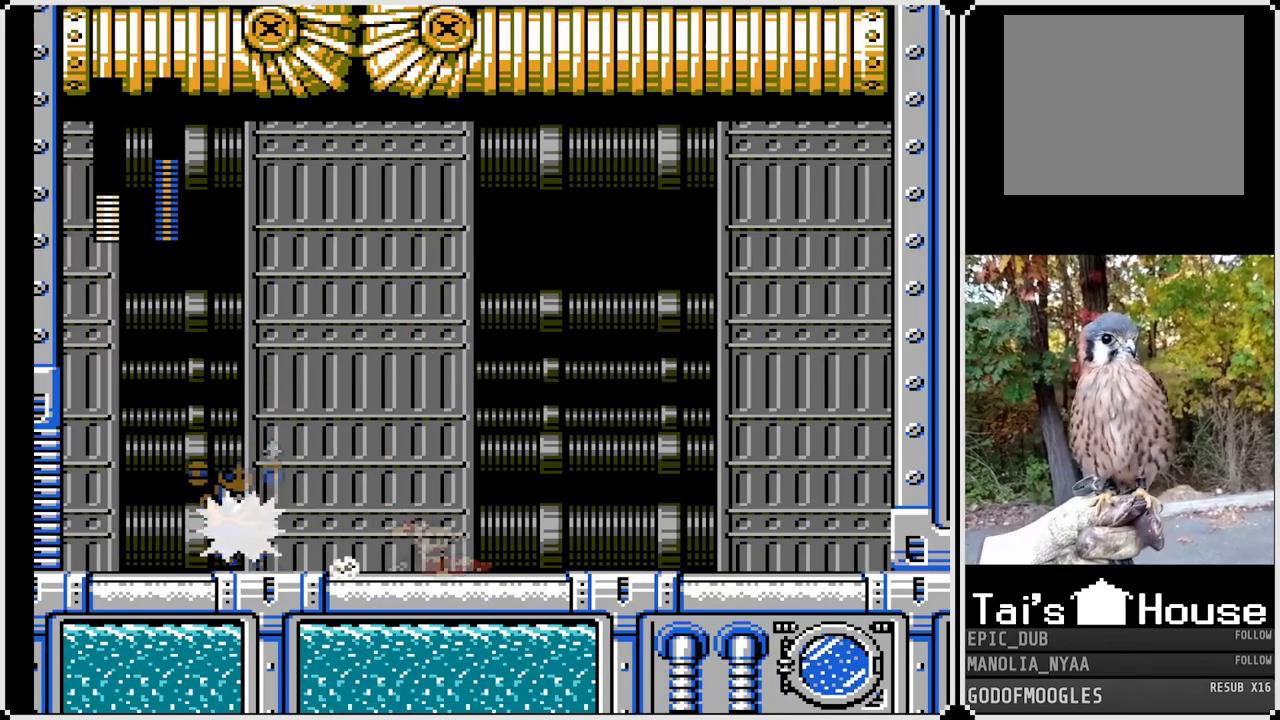
{"buttons": ["SQUARE", "DPAD_RIGHT"], "left_stick": "center", "right_stick": "center", "events": [[150, "CROSS", "up"], [450, "DPAD_DOWN", "up"]]}
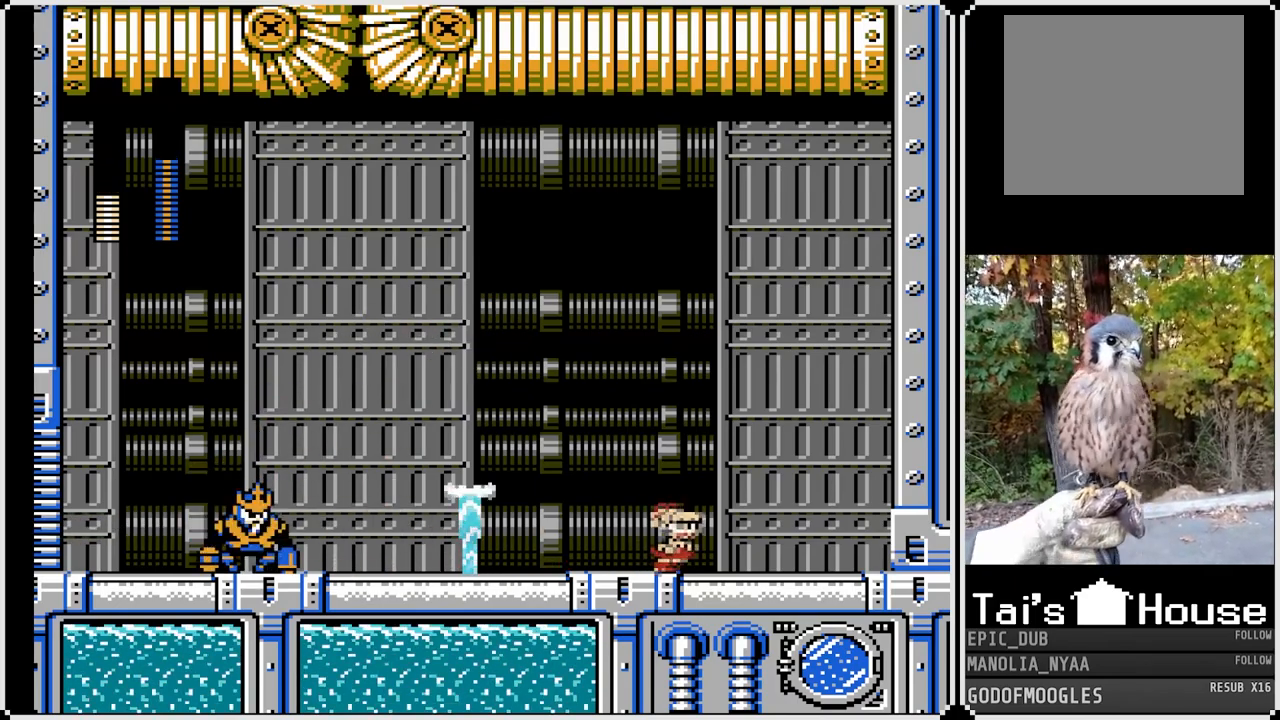
{"buttons": ["SQUARE", "DPAD_LEFT"], "left_stick": "center", "right_stick": "center", "events": [[250, "DPAD_RIGHT", "up"], [367, "DPAD_LEFT", "down"]]}
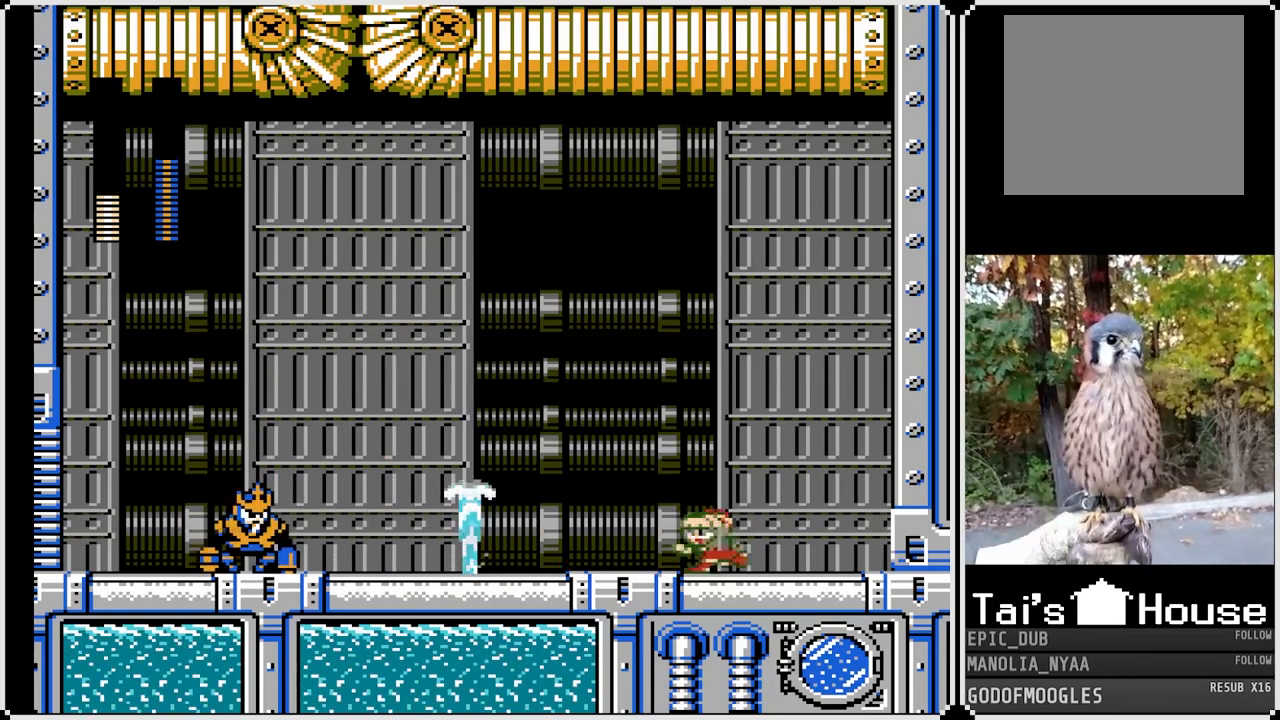
{"buttons": ["SQUARE"], "left_stick": "center", "right_stick": "center", "events": [[50, "DPAD_LEFT", "up"], [233, "SQUARE", "up"], [367, "SQUARE", "down"]]}
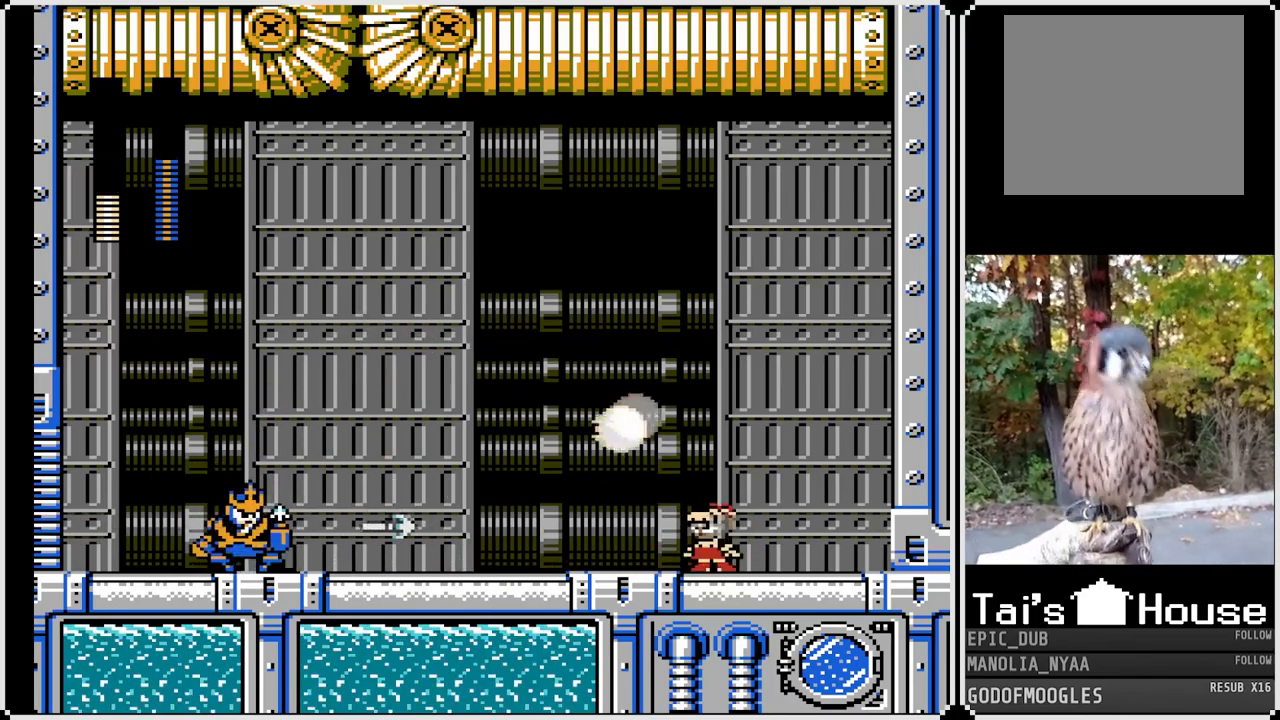
{"buttons": ["CROSS", "SQUARE", "DPAD_LEFT"], "left_stick": "center", "right_stick": "center", "events": [[217, "CROSS", "down"], [333, "DPAD_LEFT", "down"]]}
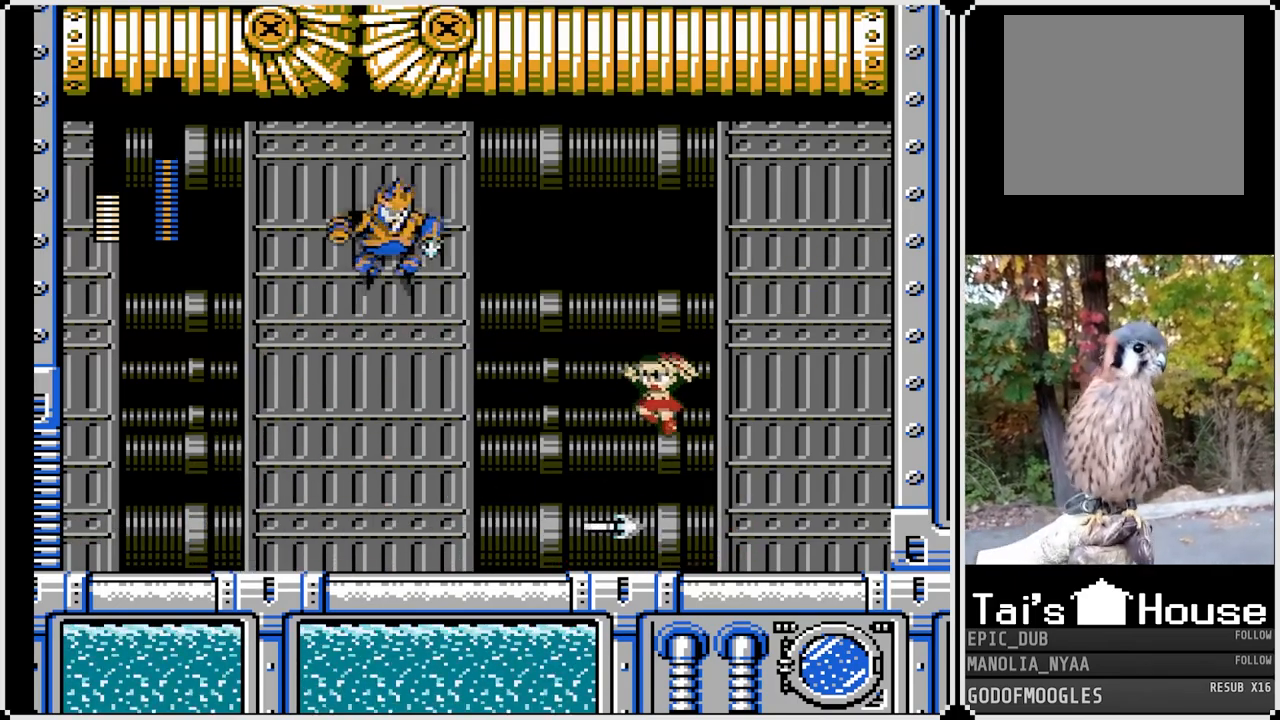
{"buttons": ["CROSS", "SQUARE", "DPAD_DOWN", "DPAD_LEFT"], "left_stick": "center", "right_stick": "center", "events": [[33, "CROSS", "up"], [283, "DPAD_DOWN", "down"], [450, "CROSS", "down"]]}
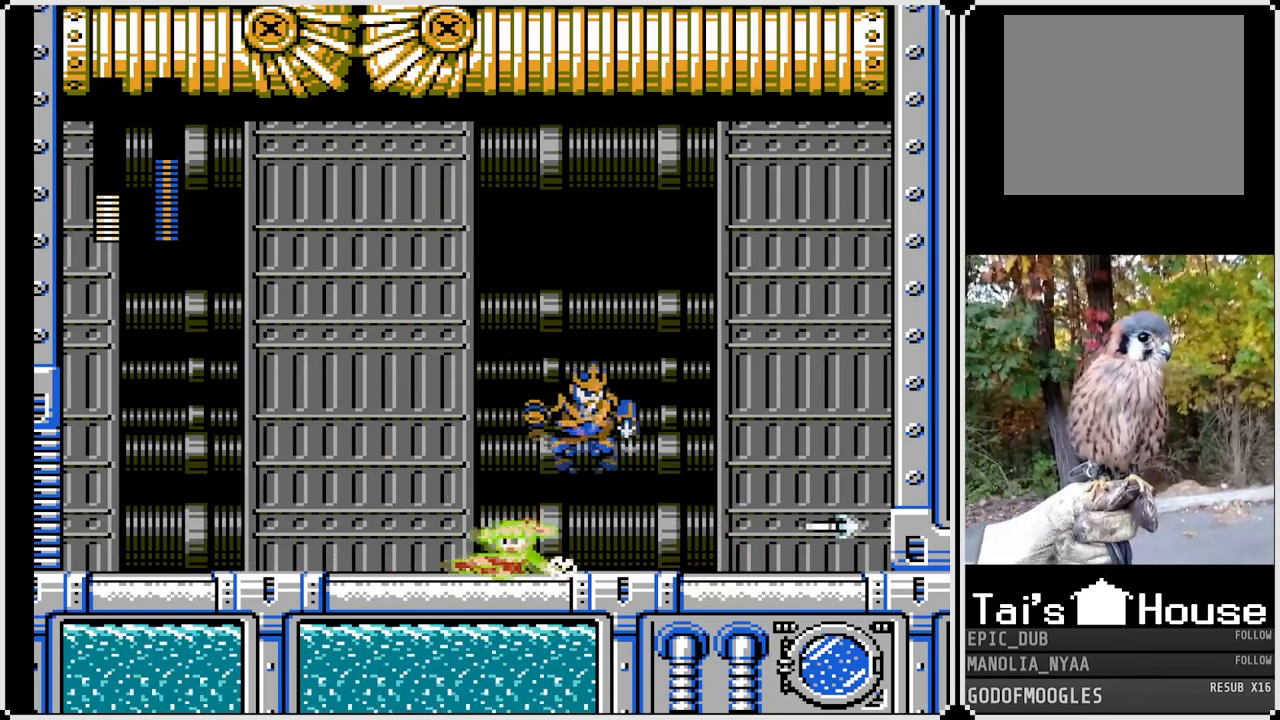
{"buttons": ["SQUARE", "DPAD_LEFT"], "left_stick": "center", "right_stick": "center", "events": [[117, "CROSS", "up"], [200, "DPAD_DOWN", "up"]]}
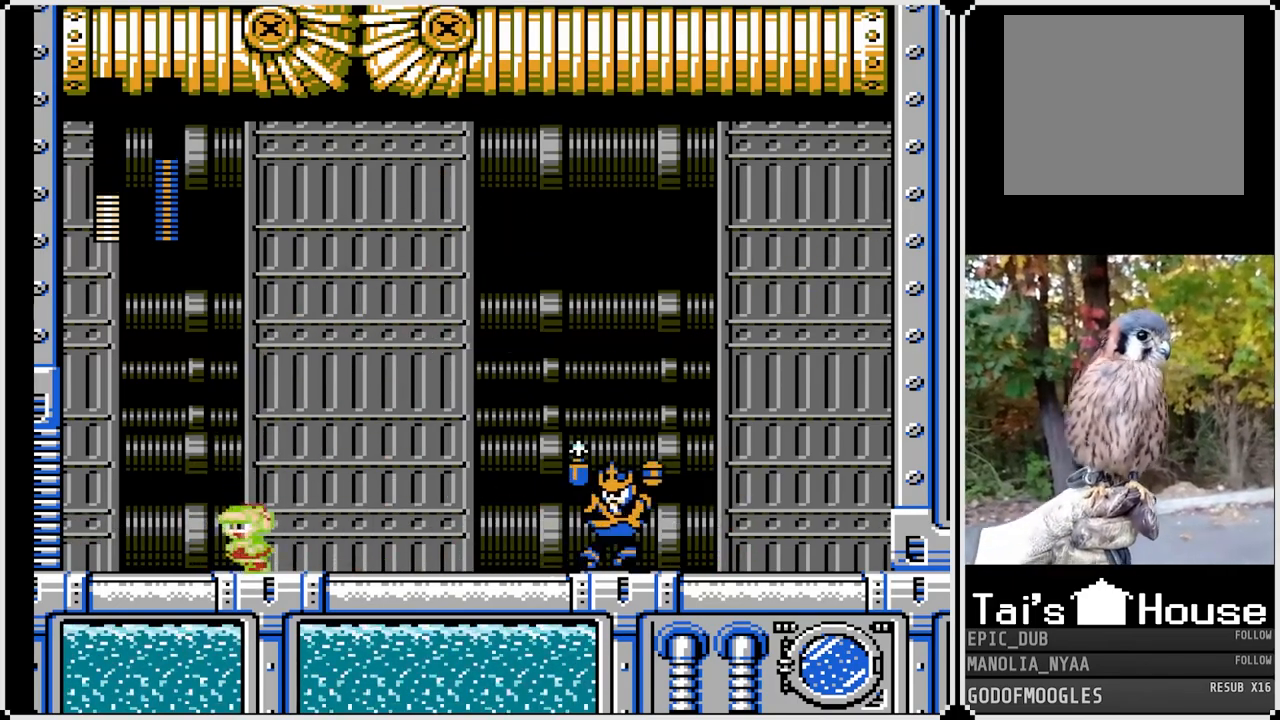
{"buttons": ["SQUARE", "DPAD_LEFT"], "left_stick": "center", "right_stick": "center", "events": []}
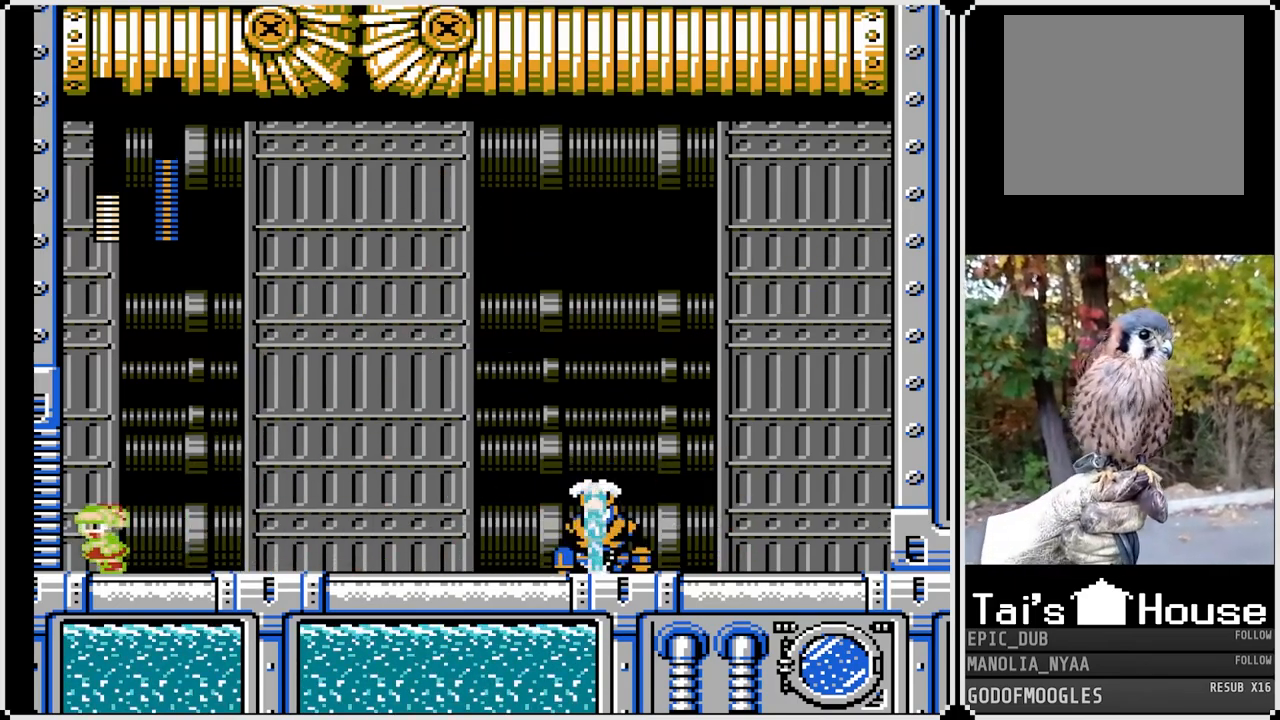
{"buttons": ["SQUARE", "DPAD_RIGHT"], "left_stick": "center", "right_stick": "center", "events": [[33, "DPAD_LEFT", "up"], [33, "DPAD_RIGHT", "down"], [367, "SQUARE", "up"], [467, "SQUARE", "down"]]}
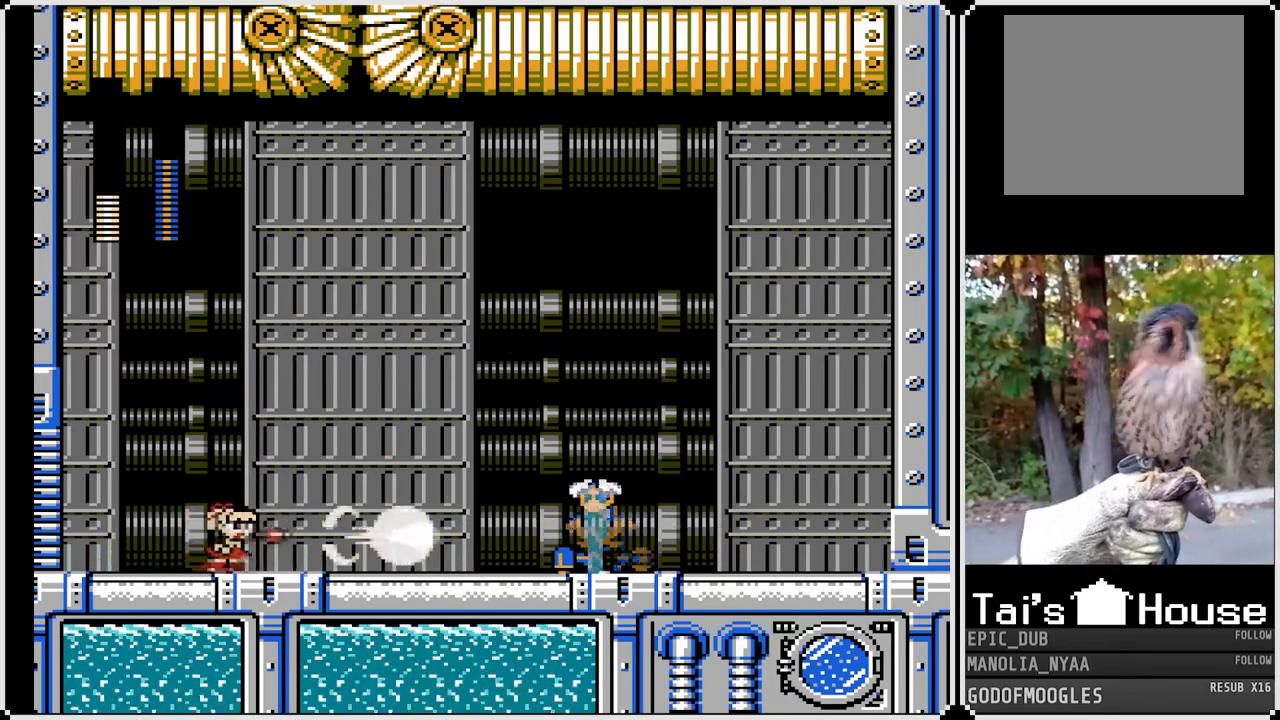
{"buttons": ["SQUARE"], "left_stick": "center", "right_stick": "center", "events": [[17, "DPAD_RIGHT", "up"]]}
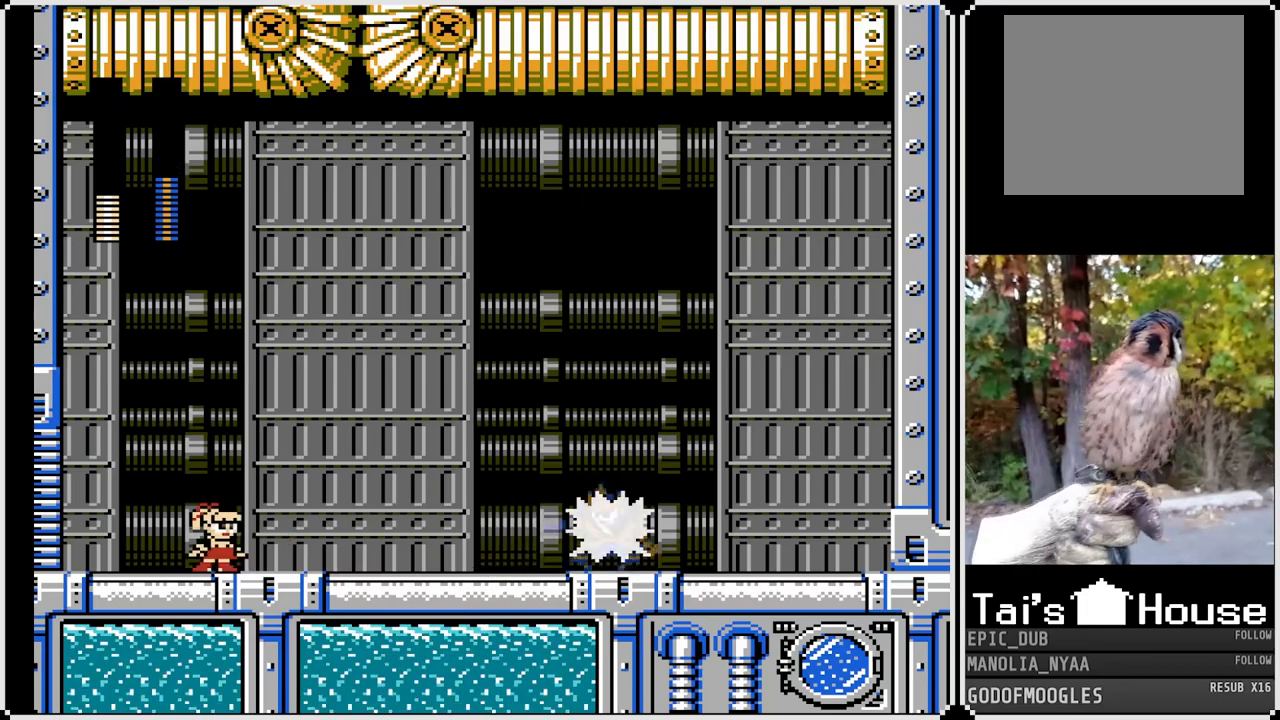
{"buttons": ["SQUARE", "DPAD_RIGHT"], "left_stick": "center", "right_stick": "center", "events": [[233, "DPAD_RIGHT", "down"], [267, "CROSS", "down"], [450, "CROSS", "up"]]}
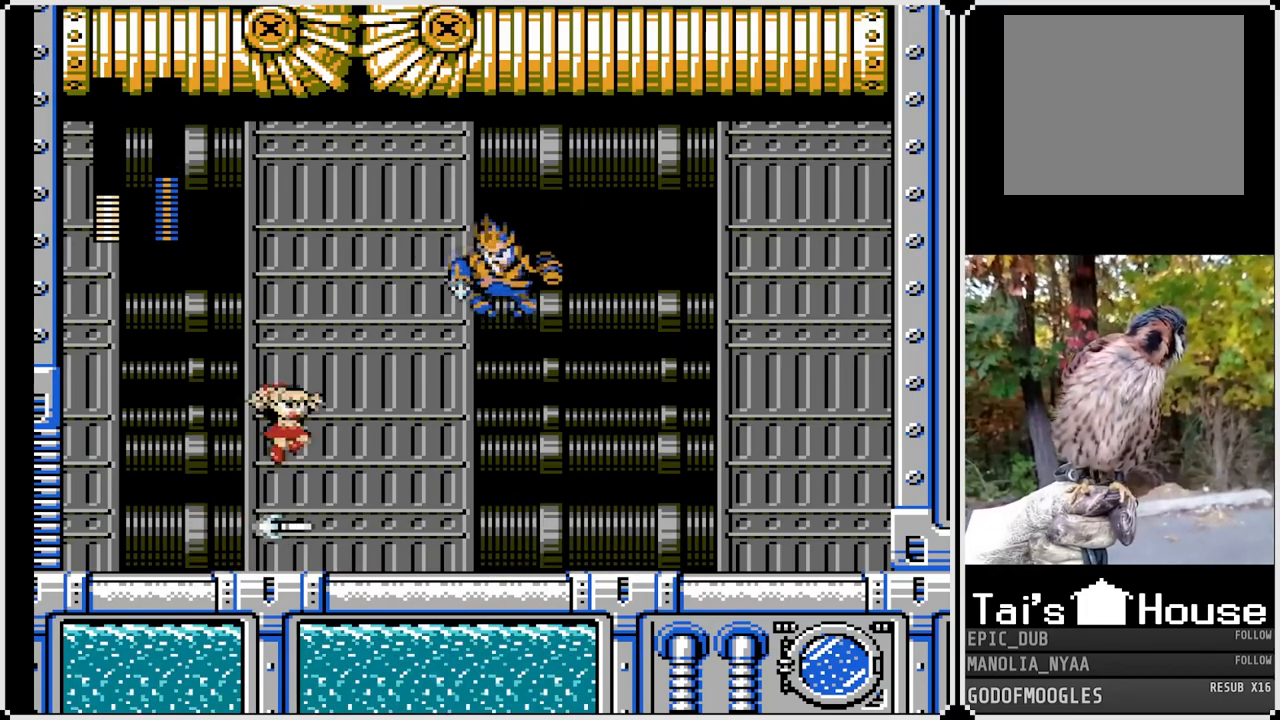
{"buttons": ["SQUARE", "DPAD_RIGHT"], "left_stick": "center", "right_stick": "center", "events": []}
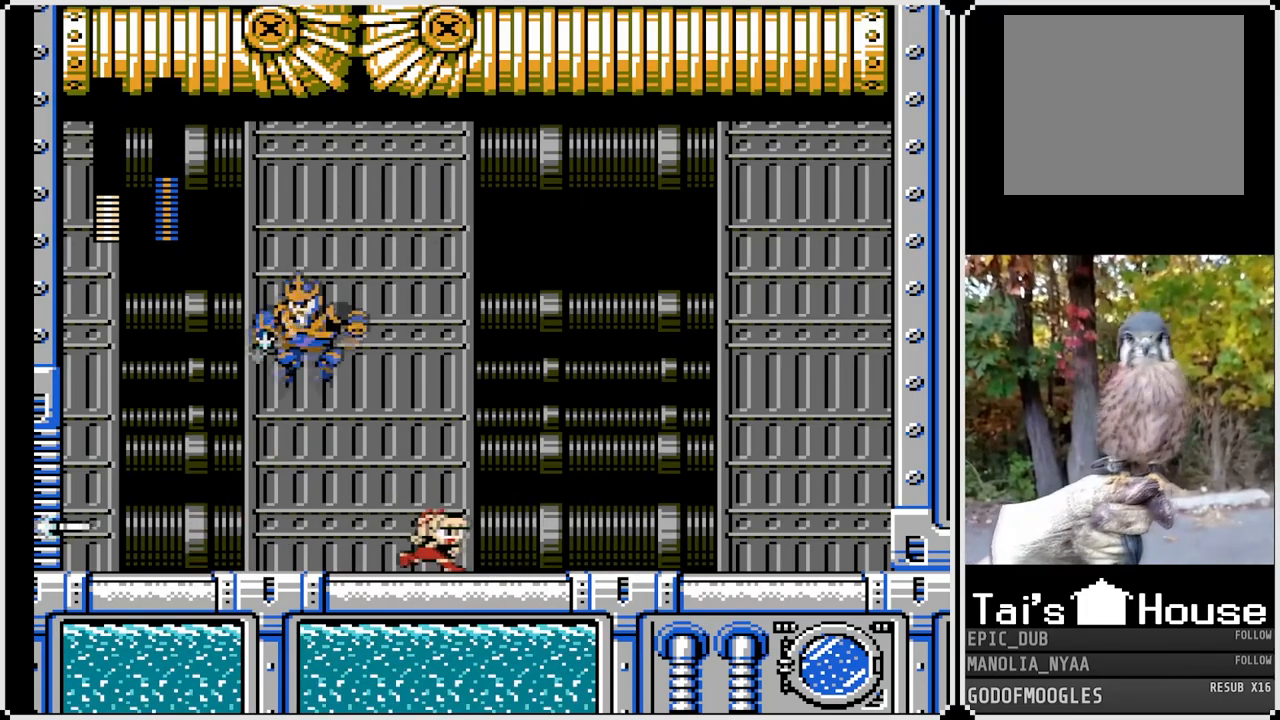
{"buttons": ["SQUARE", "DPAD_RIGHT"], "left_stick": "center", "right_stick": "center", "events": [[150, "DPAD_LEFT", "down"], [150, "DPAD_RIGHT", "up"], [283, "SQUARE", "up"], [300, "SQUARE", "down"], [317, "DPAD_LEFT", "up"], [383, "DPAD_RIGHT", "down"]]}
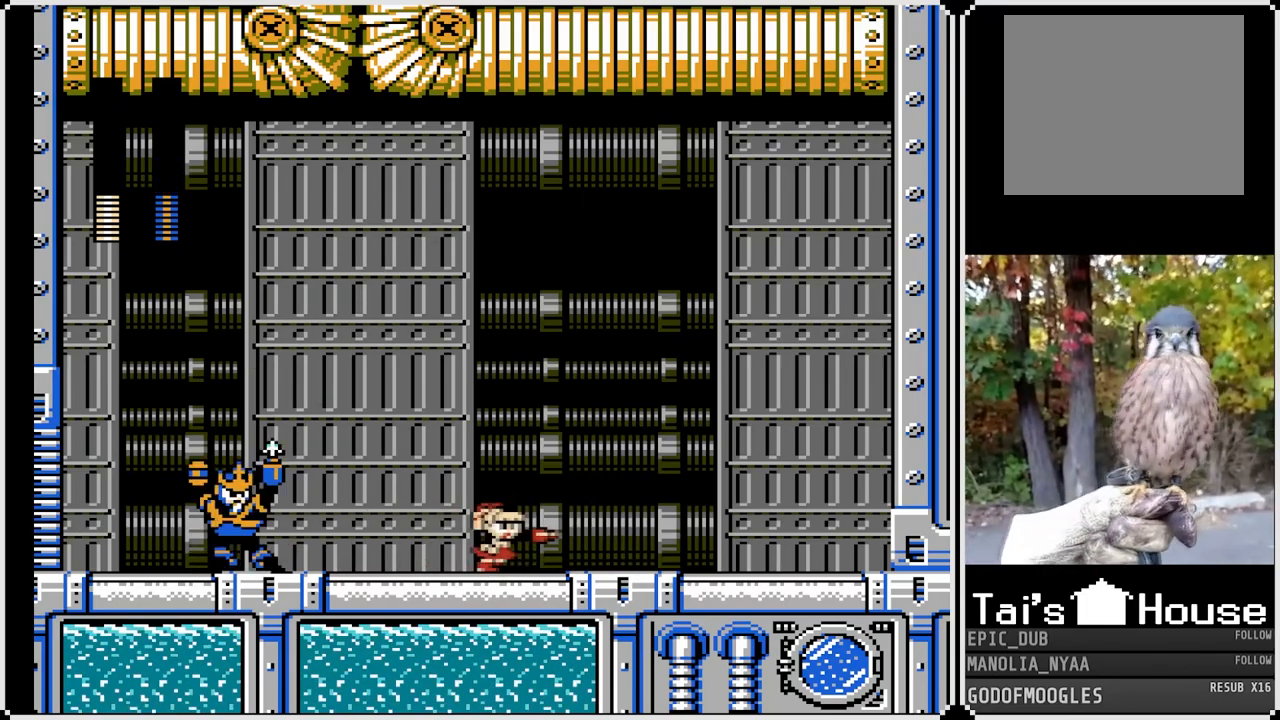
{"buttons": ["CROSS", "SQUARE", "DPAD_RIGHT"], "left_stick": "center", "right_stick": "center", "events": [[150, "CROSS", "down"]]}
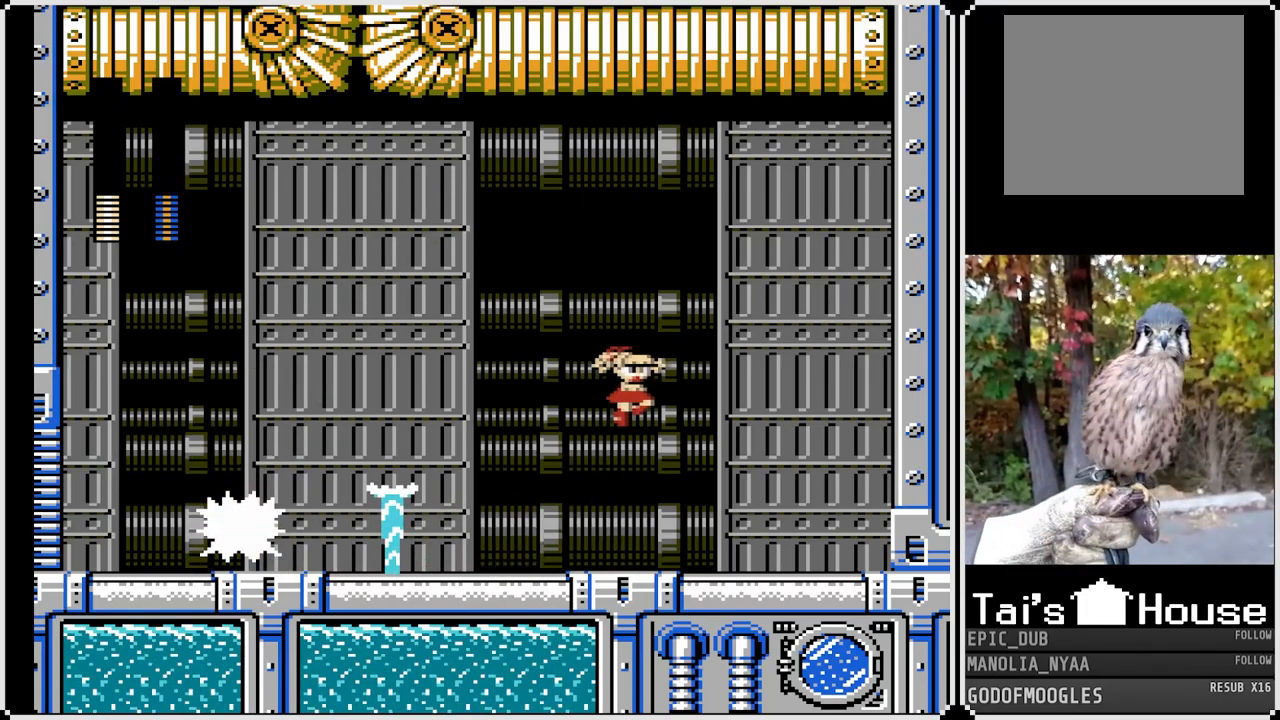
{"buttons": ["SQUARE"], "left_stick": "center", "right_stick": "center", "events": [[150, "CROSS", "up"], [167, "DPAD_RIGHT", "up"], [183, "DPAD_LEFT", "down"], [417, "DPAD_LEFT", "up"]]}
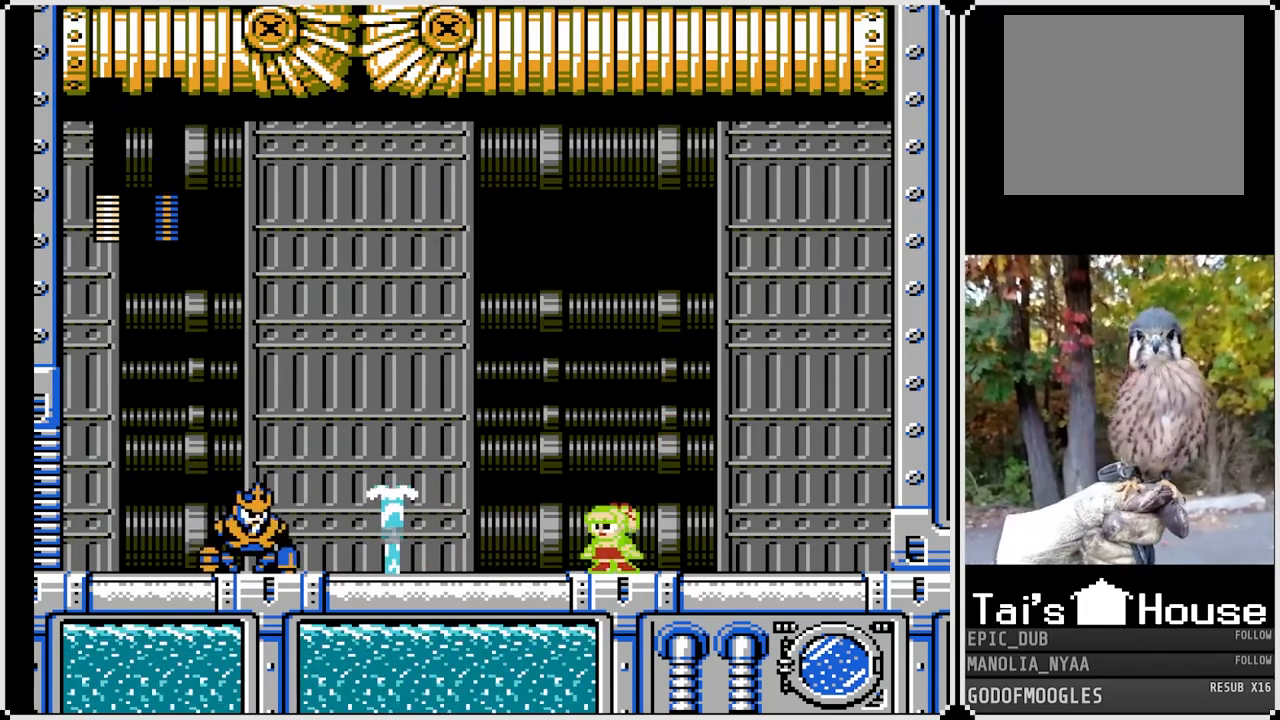
{"buttons": [], "left_stick": "center", "right_stick": "center", "events": [[467, "SQUARE", "up"]]}
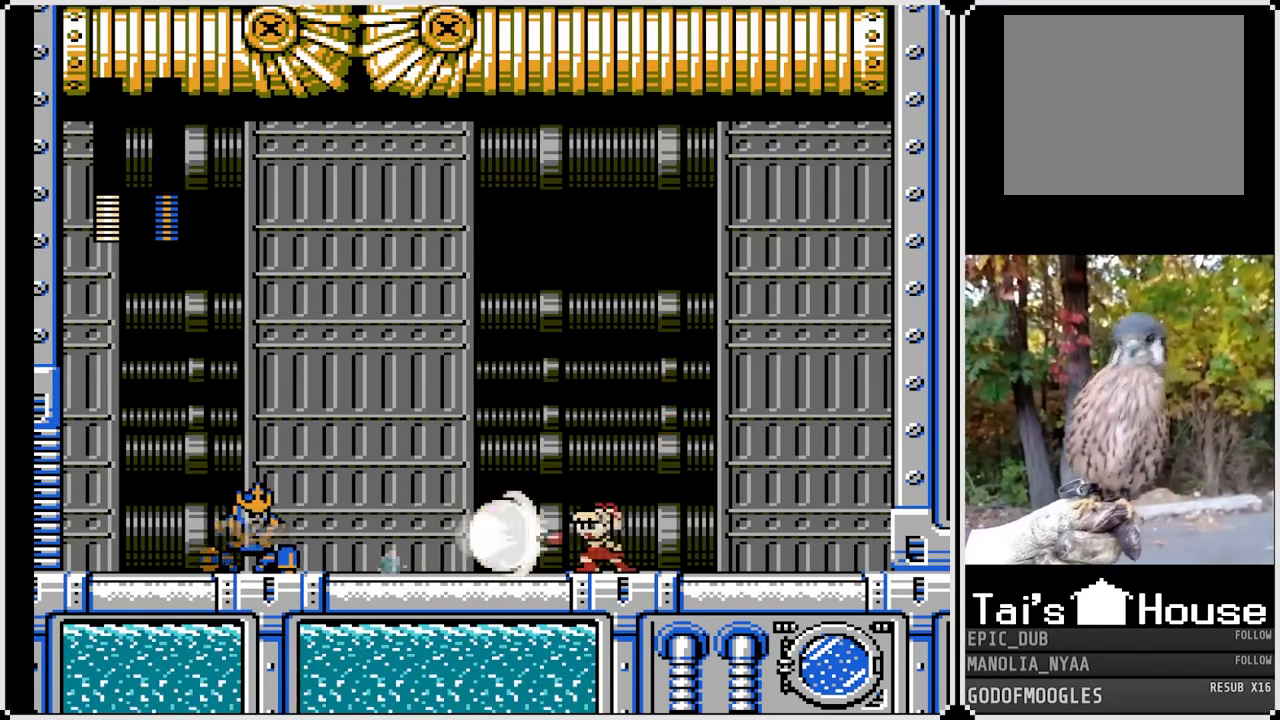
{"buttons": ["CROSS", "SQUARE"], "left_stick": "center", "right_stick": "center", "events": [[250, "SQUARE", "down"], [400, "CROSS", "down"]]}
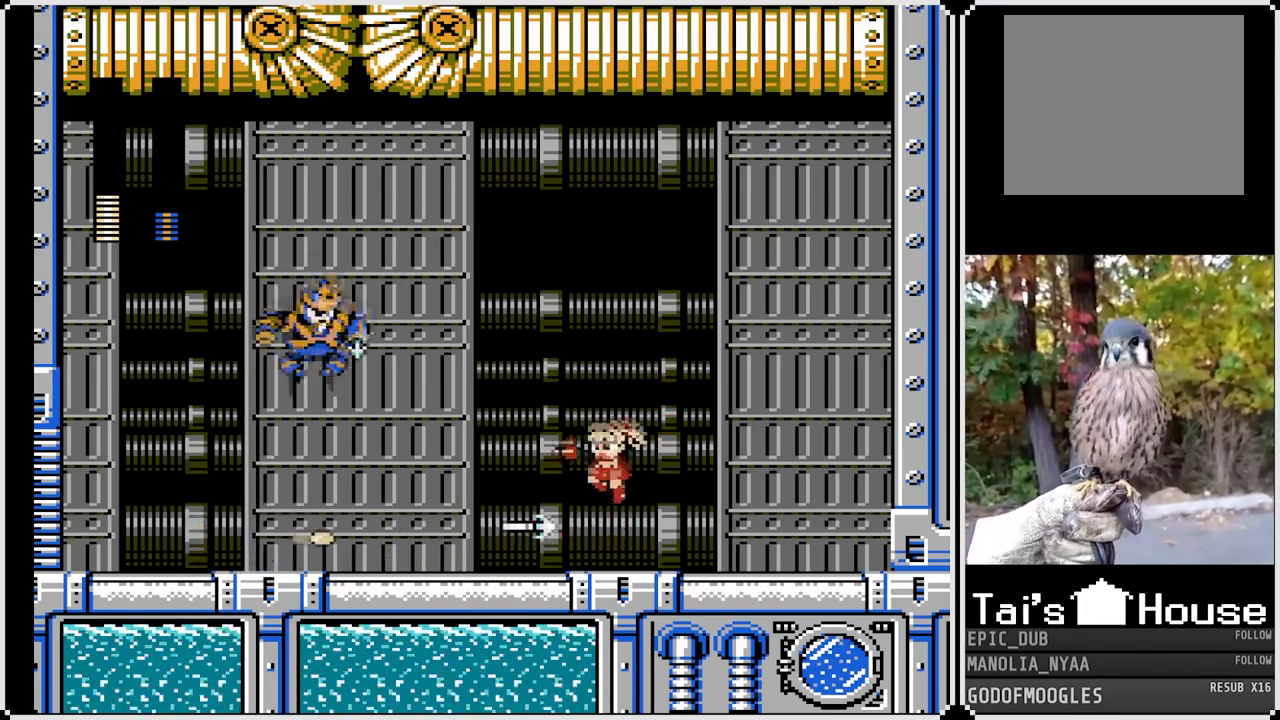
{"buttons": ["SQUARE", "DPAD_DOWN", "DPAD_LEFT"], "left_stick": "center", "right_stick": "center", "events": [[33, "DPAD_LEFT", "down"], [117, "CROSS", "up"], [400, "DPAD_DOWN", "down"]]}
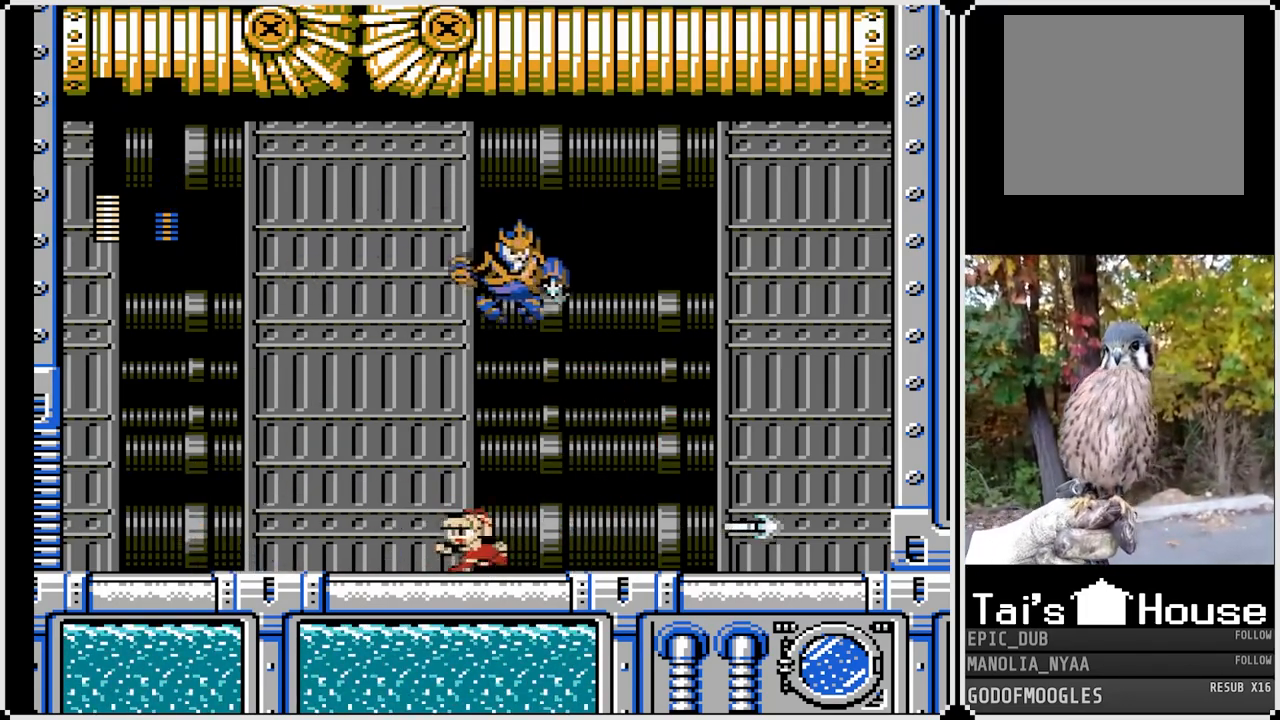
{"buttons": ["SQUARE", "DPAD_RIGHT"], "left_stick": "center", "right_stick": "center", "events": [[17, "CROSS", "down"], [183, "CROSS", "up"], [233, "DPAD_DOWN", "up"], [417, "DPAD_LEFT", "up"], [417, "DPAD_RIGHT", "down"]]}
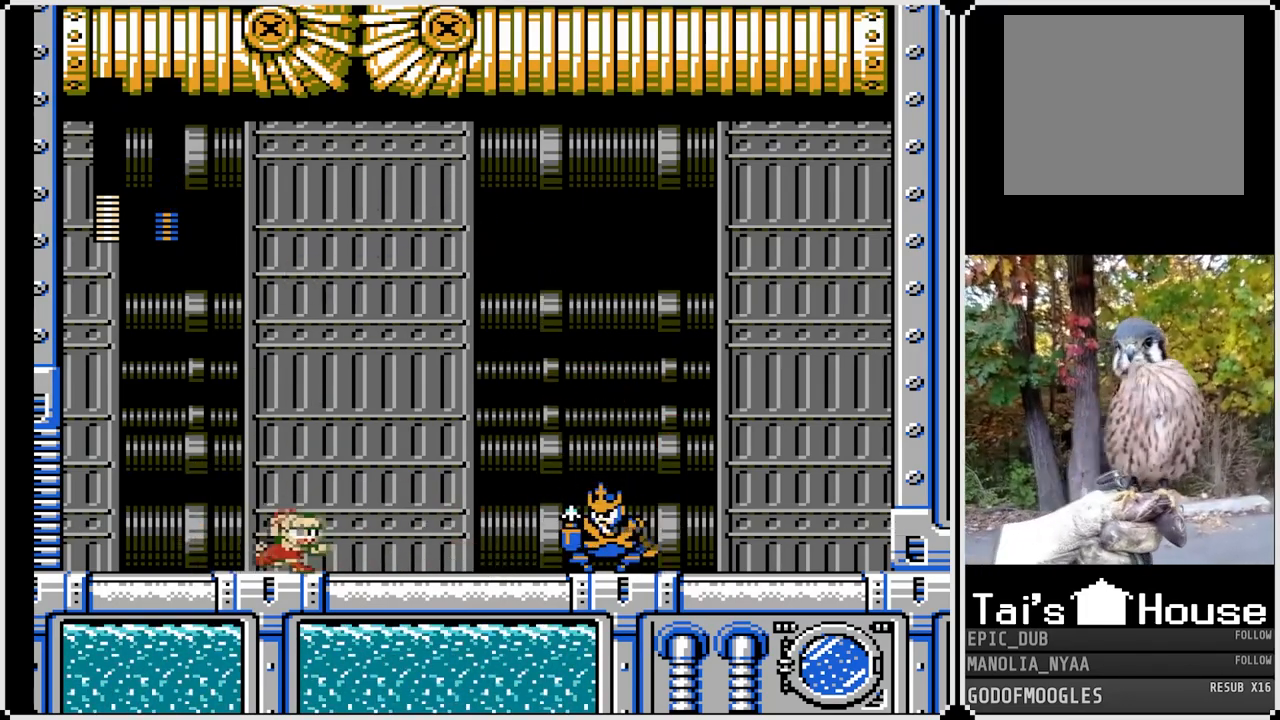
{"buttons": ["CROSS", "SQUARE", "DPAD_RIGHT"], "left_stick": "center", "right_stick": "center", "events": [[67, "SQUARE", "up"], [117, "CROSS", "down"], [117, "SQUARE", "down"]]}
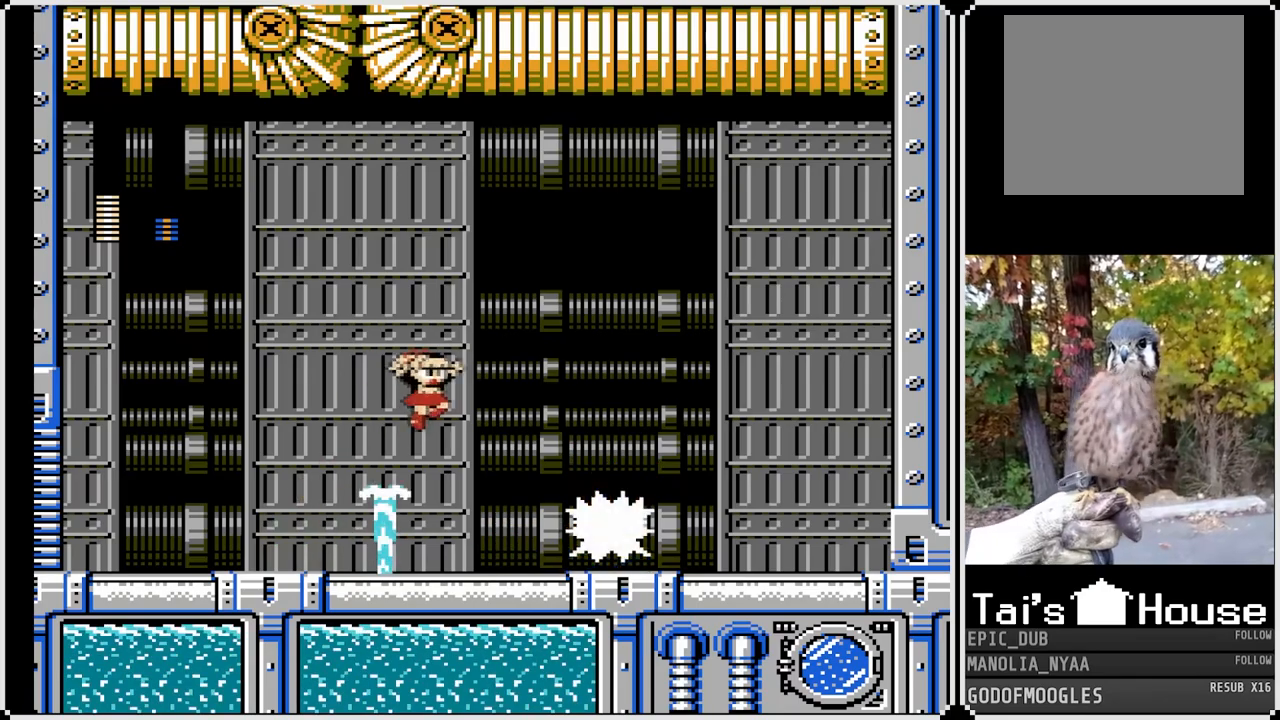
{"buttons": ["SQUARE"], "left_stick": "center", "right_stick": "center", "events": [[150, "CROSS", "up"], [150, "DPAD_RIGHT", "up"]]}